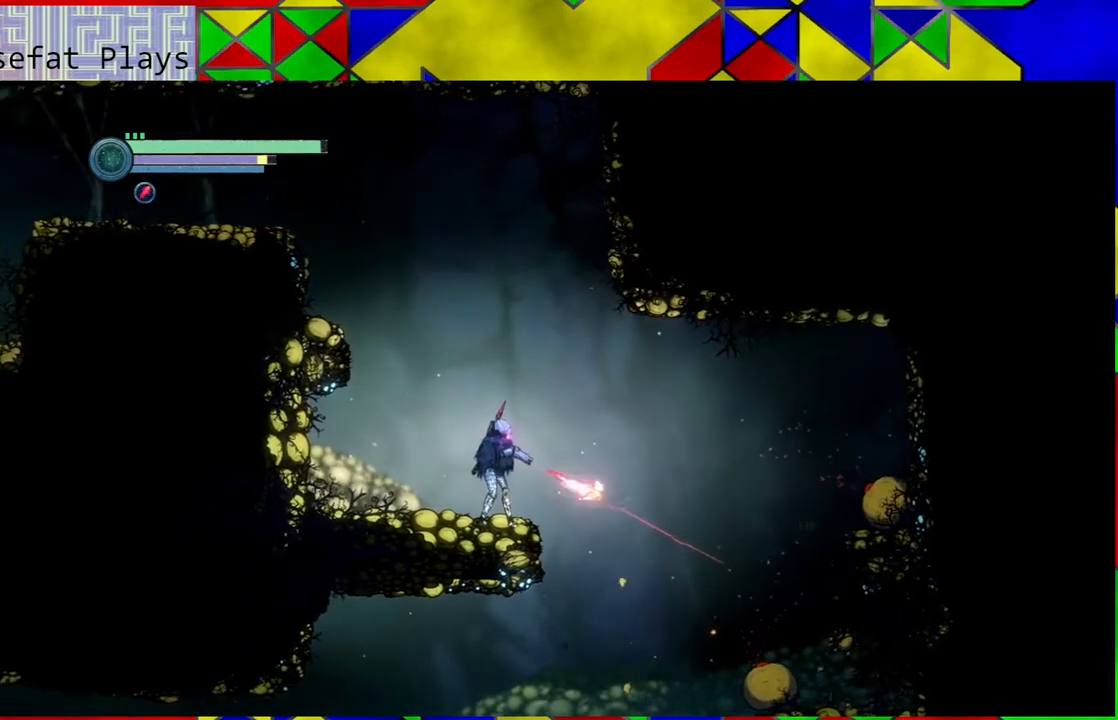
Gameplay with a controller (Nintendo layout); each line is a JSON object with the inputs held at the frame after it. "events" lists button and stick changes between this image and that frame as [ms after this image, input, new state], when the widget could be followed in between. Not read: L3 R3.
{"buttons": ["L2"], "left_stick": "down-right", "right_stick": "center", "events": [[67, "X", "up"]]}
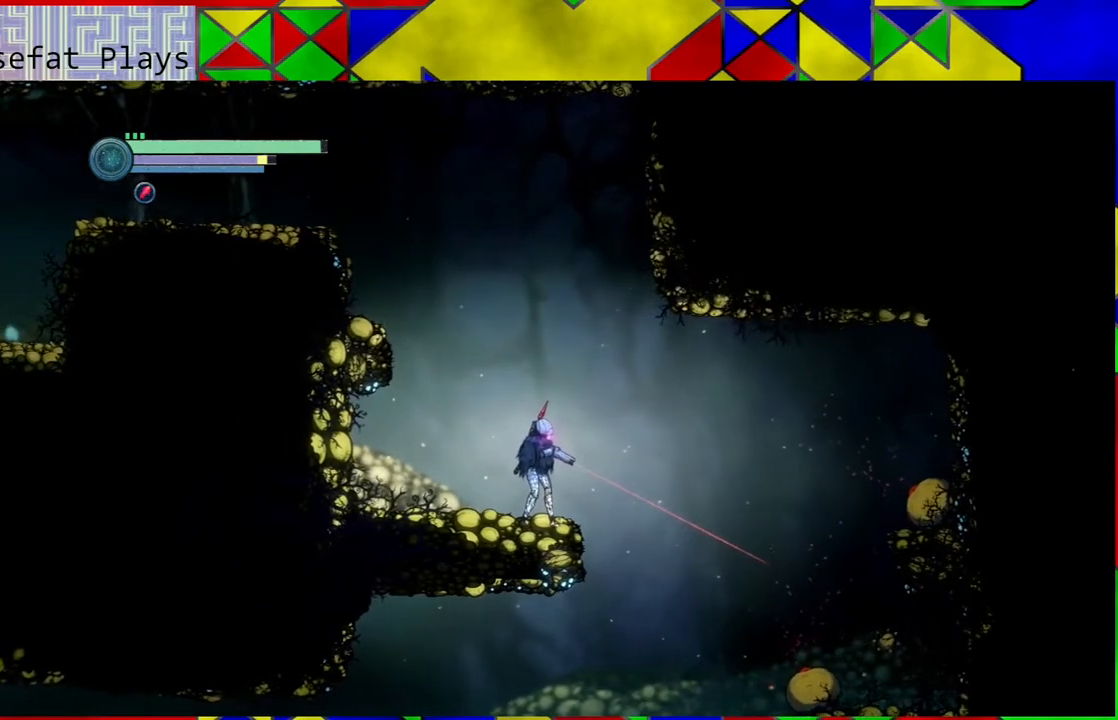
{"buttons": ["L2"], "left_stick": "down-right", "right_stick": "center", "events": []}
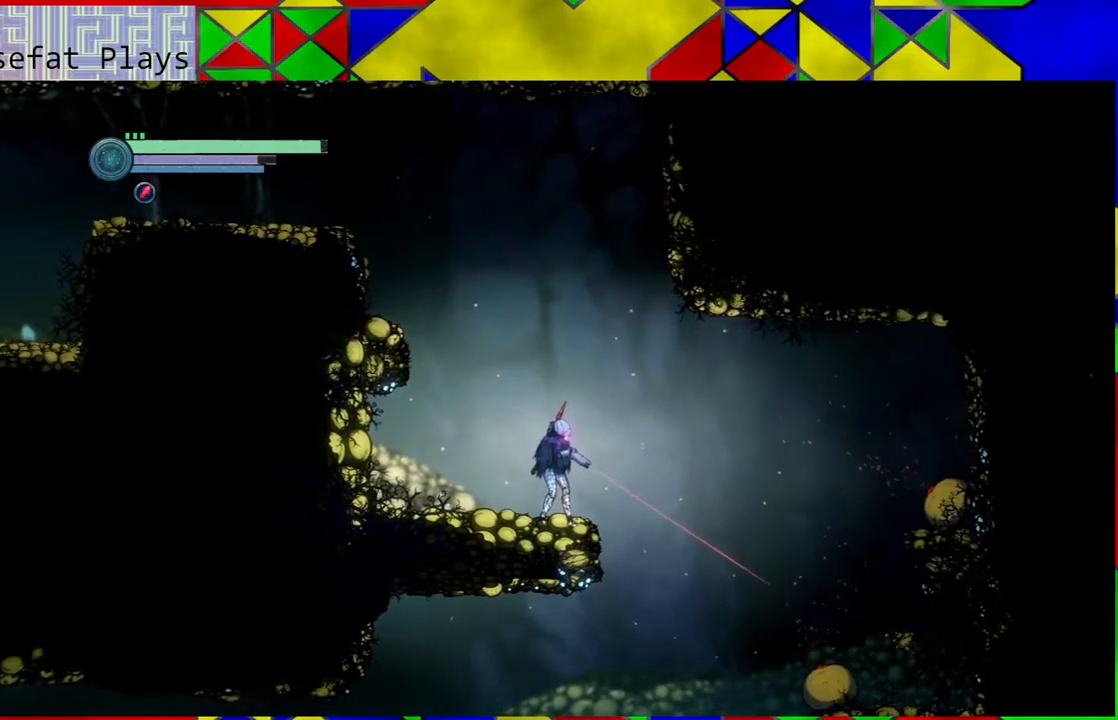
{"buttons": ["L2"], "left_stick": "down-right", "right_stick": "center", "events": [[33, "X", "down"], [133, "X", "up"]]}
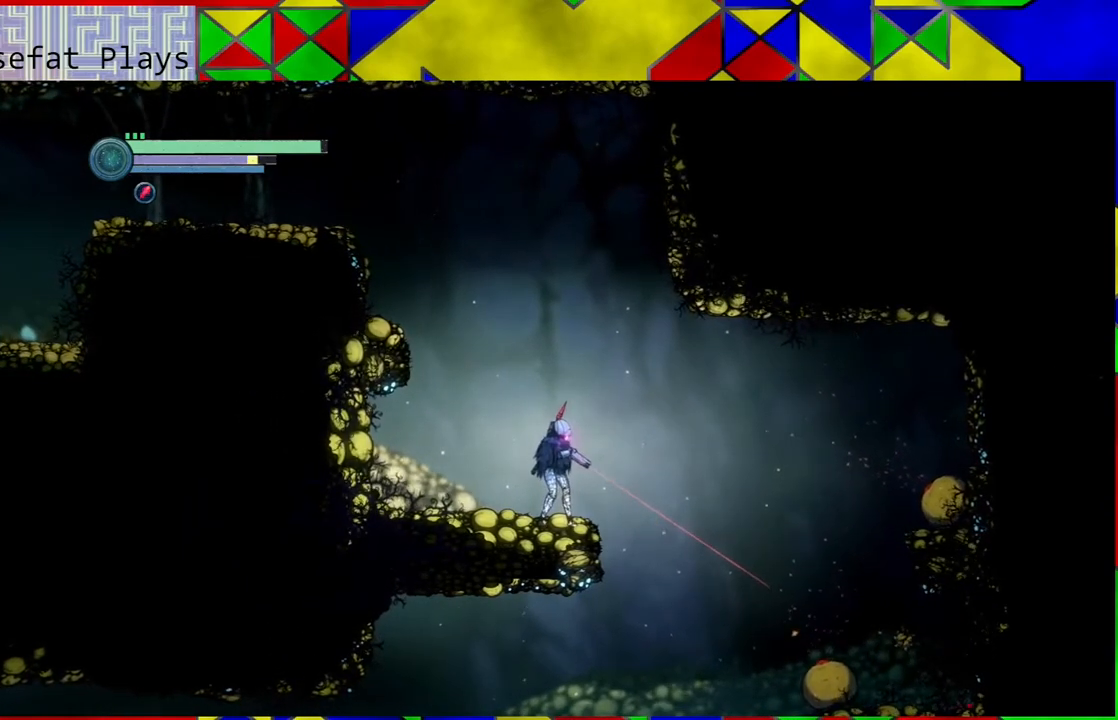
{"buttons": ["L2"], "left_stick": "down-right", "right_stick": "center", "events": []}
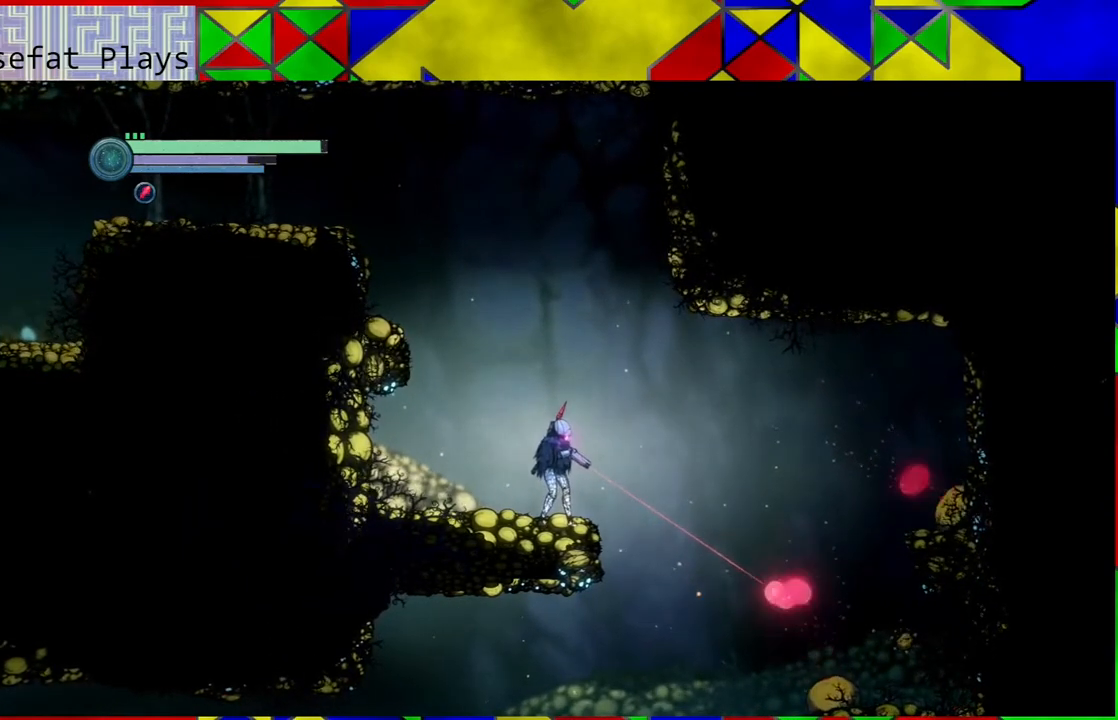
{"buttons": ["L2"], "left_stick": "down-right", "right_stick": "center", "events": []}
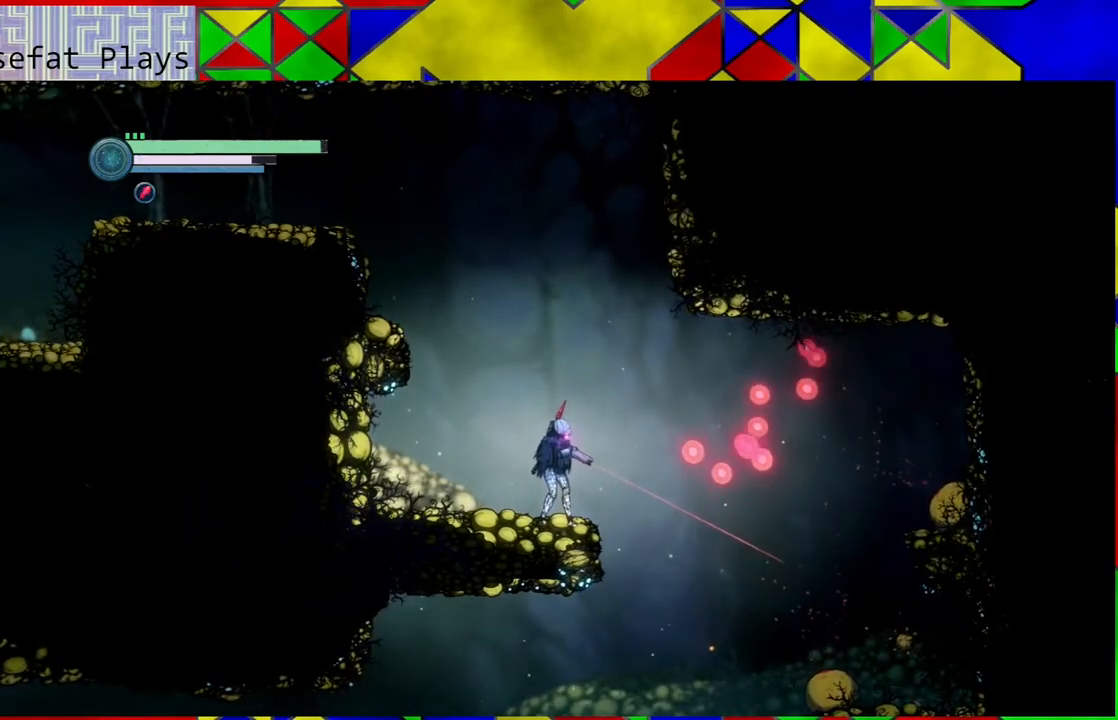
{"buttons": ["L2"], "left_stick": "down-right", "right_stick": "center", "events": []}
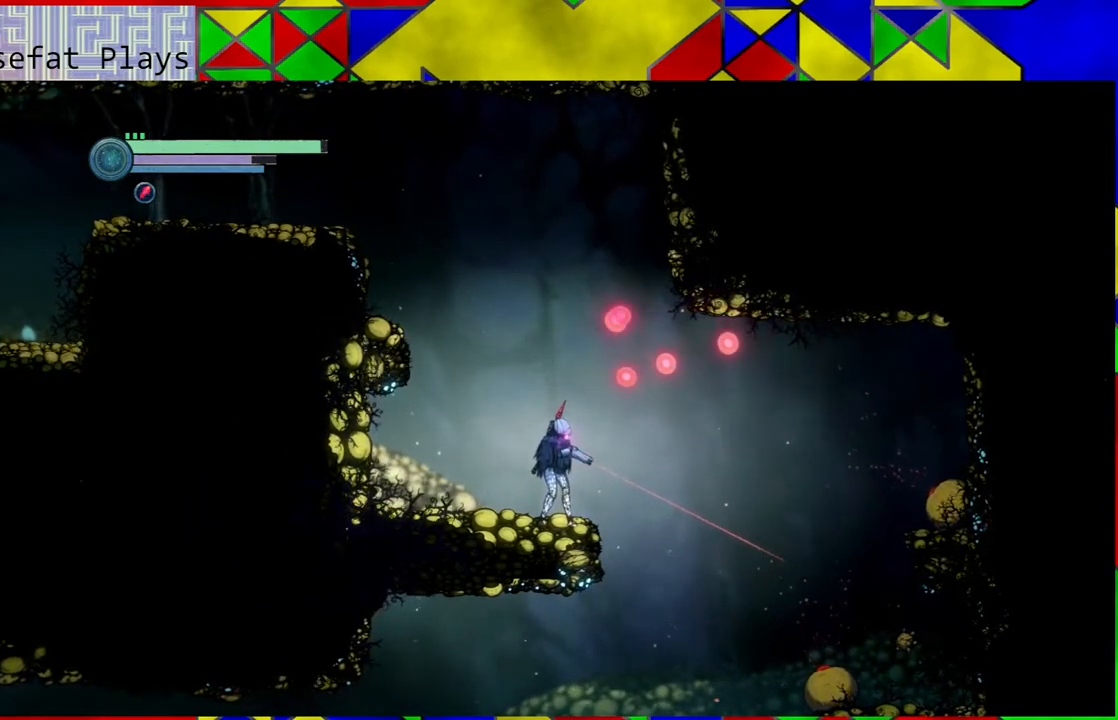
{"buttons": ["L2"], "left_stick": "down-right", "right_stick": "center", "events": []}
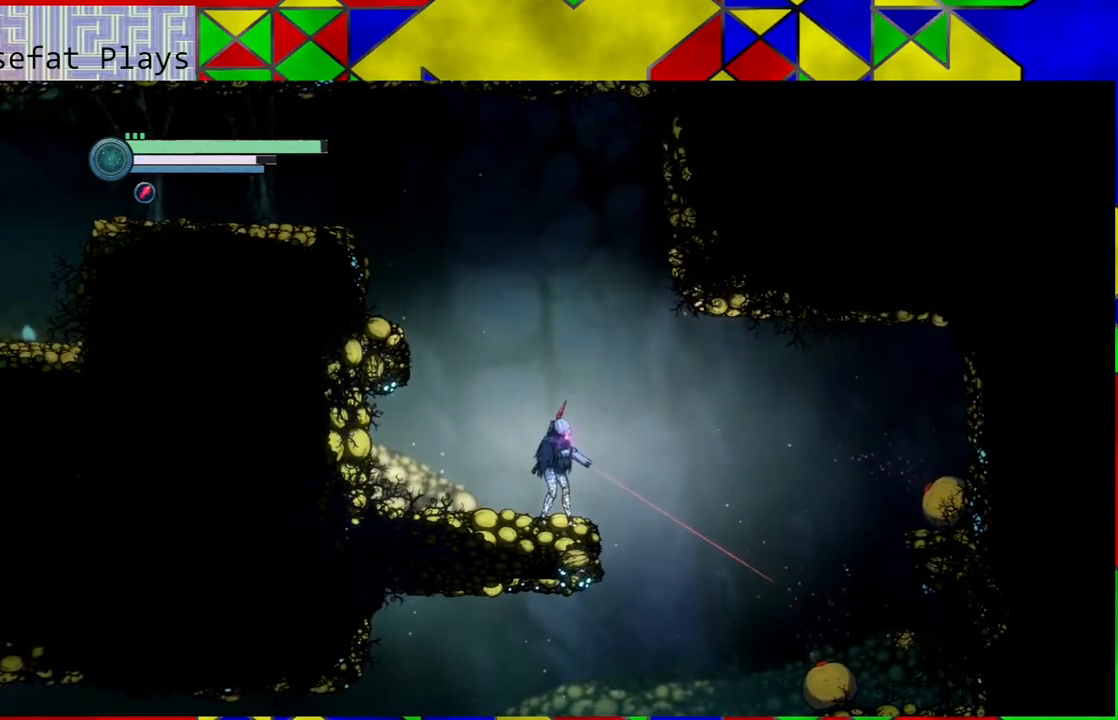
{"buttons": ["L2"], "left_stick": "down-right", "right_stick": "center", "events": []}
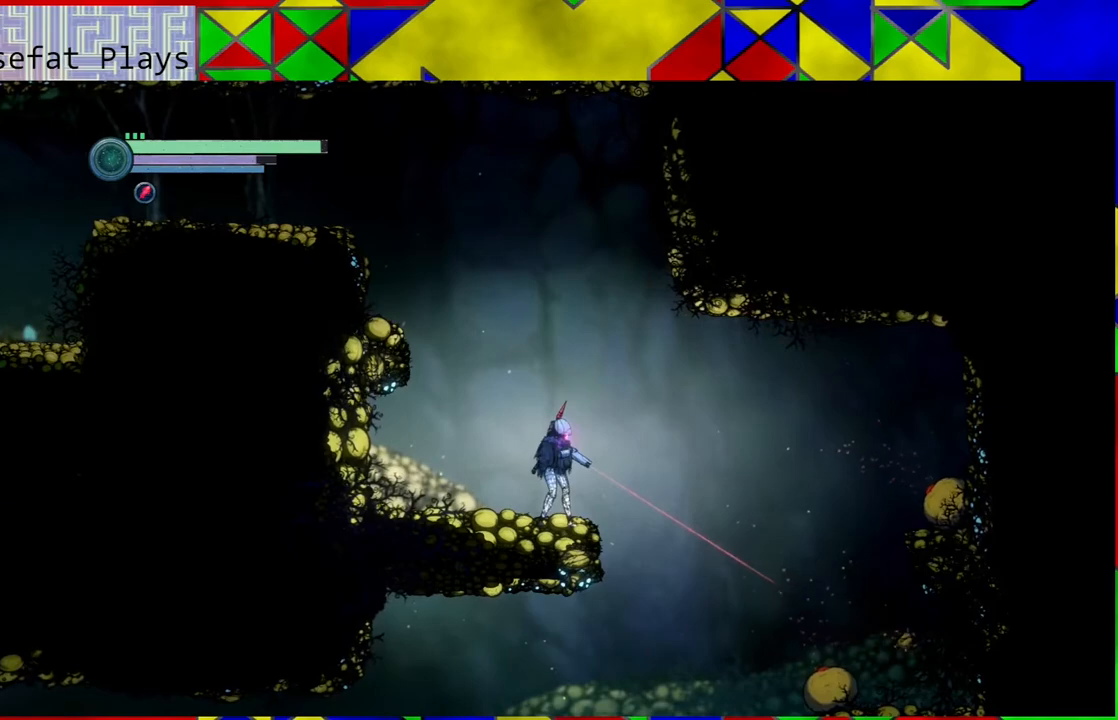
{"buttons": ["L2"], "left_stick": "down-right", "right_stick": "center", "events": [[300, "X", "down"], [433, "X", "up"]]}
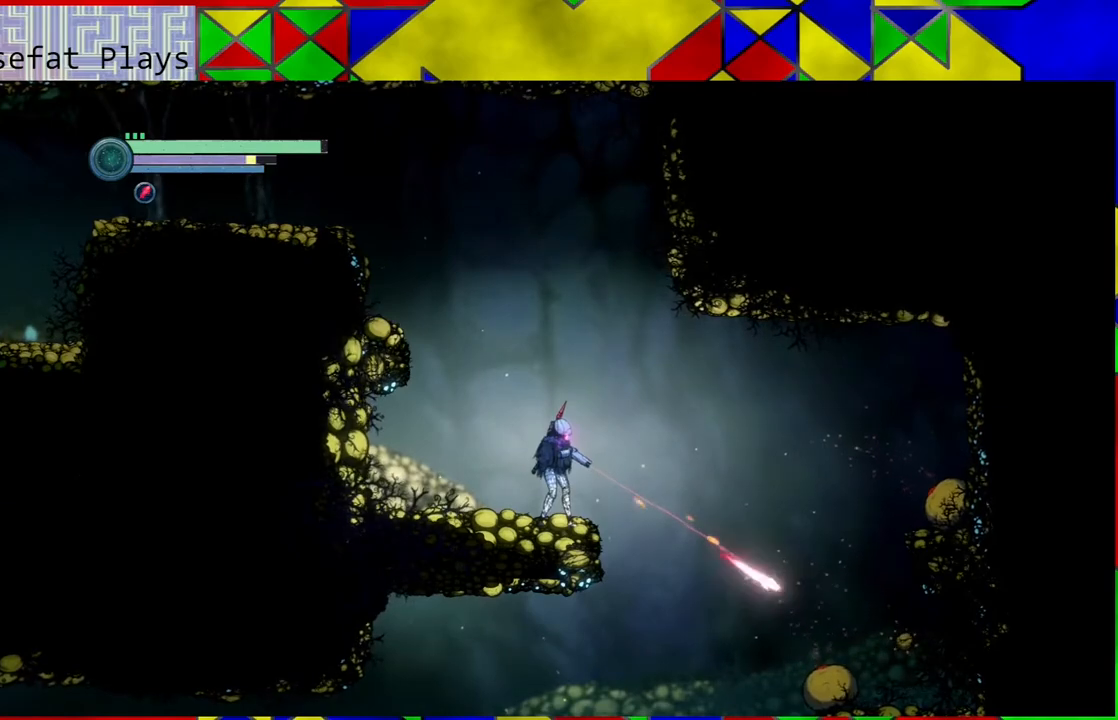
{"buttons": ["L2"], "left_stick": "down-right", "right_stick": "center", "events": []}
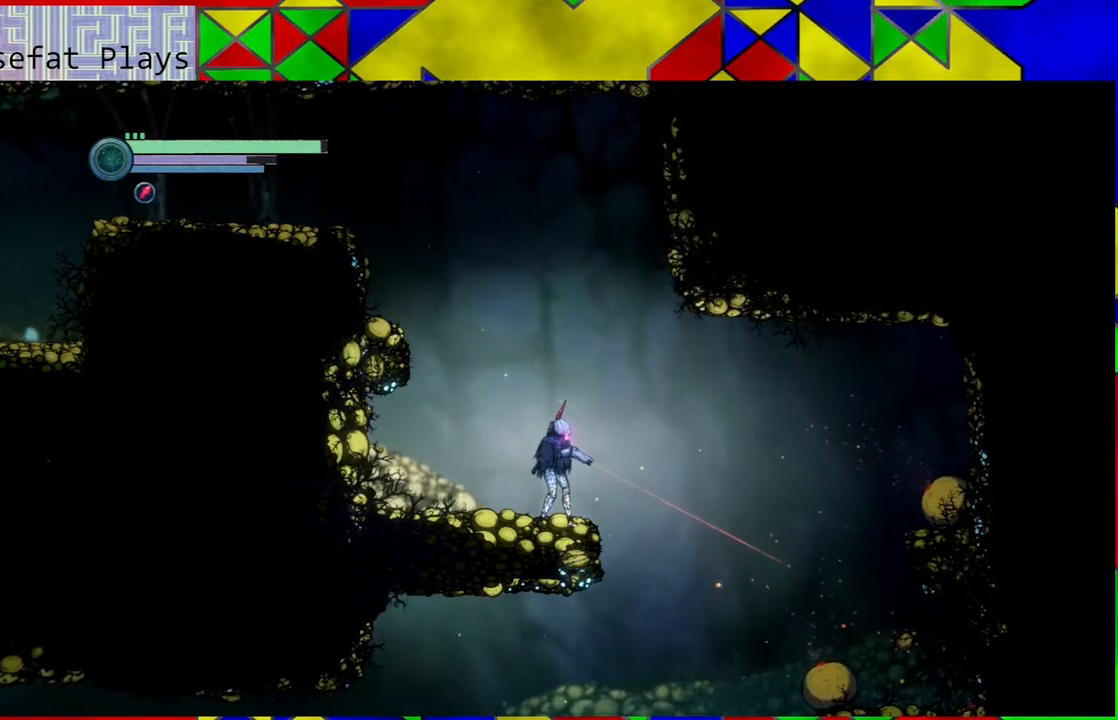
{"buttons": ["L2"], "left_stick": "down-right", "right_stick": "center", "events": [[83, "X", "down"], [183, "X", "up"]]}
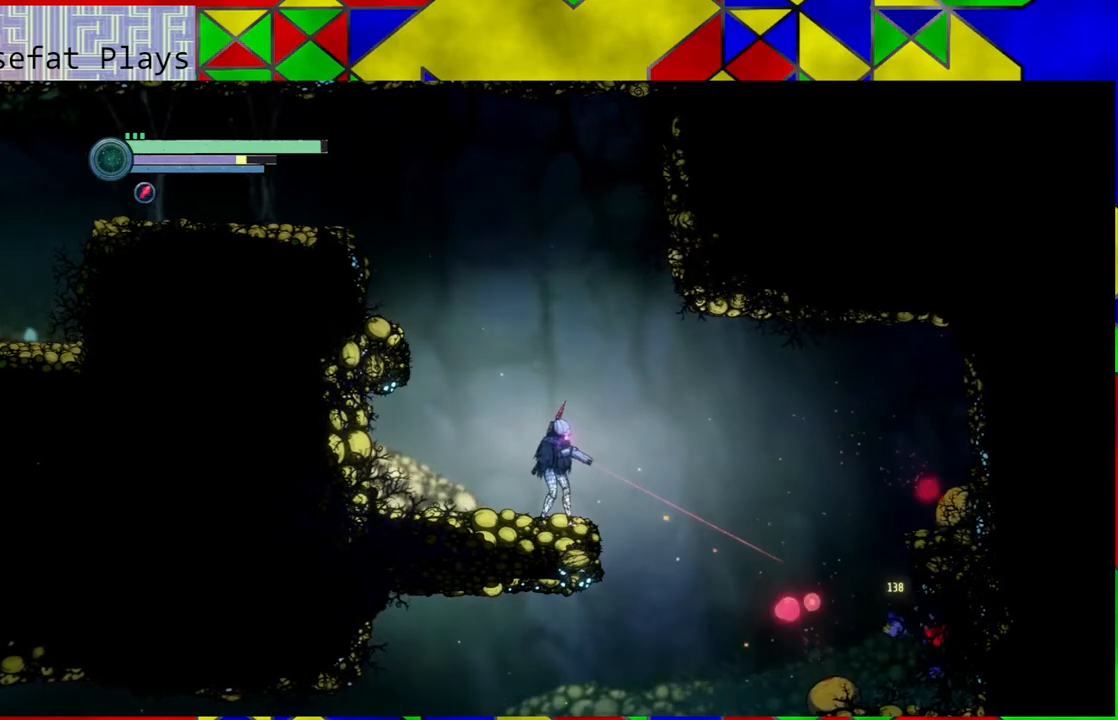
{"buttons": ["L2"], "left_stick": "down-right", "right_stick": "center", "events": []}
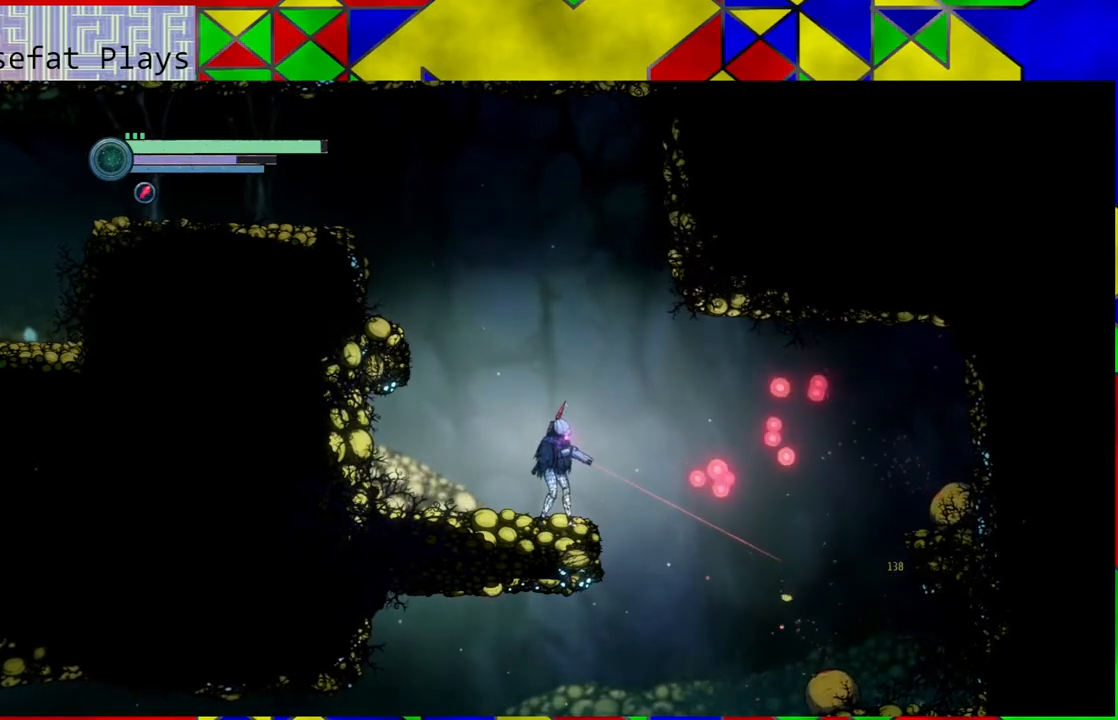
{"buttons": [], "left_stick": "center", "right_stick": "center", "events": [[300, "L2", "up"], [467, "left_stick", "center"]]}
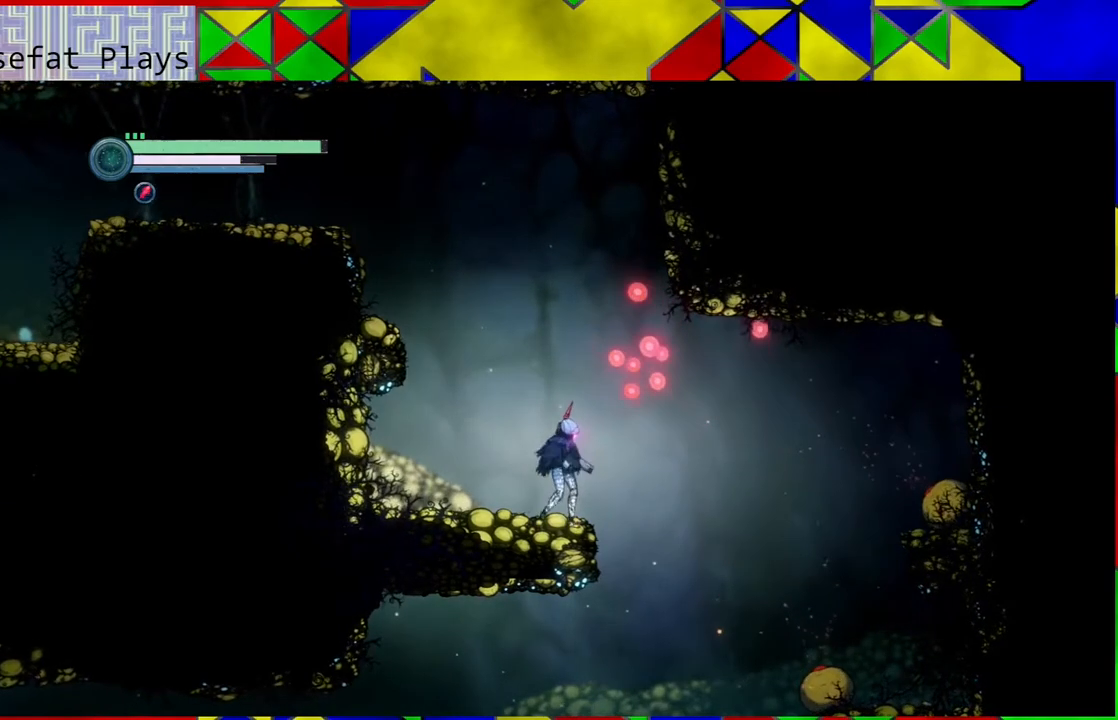
{"buttons": [], "left_stick": "right", "right_stick": "center", "events": [[167, "left_stick", "right"]]}
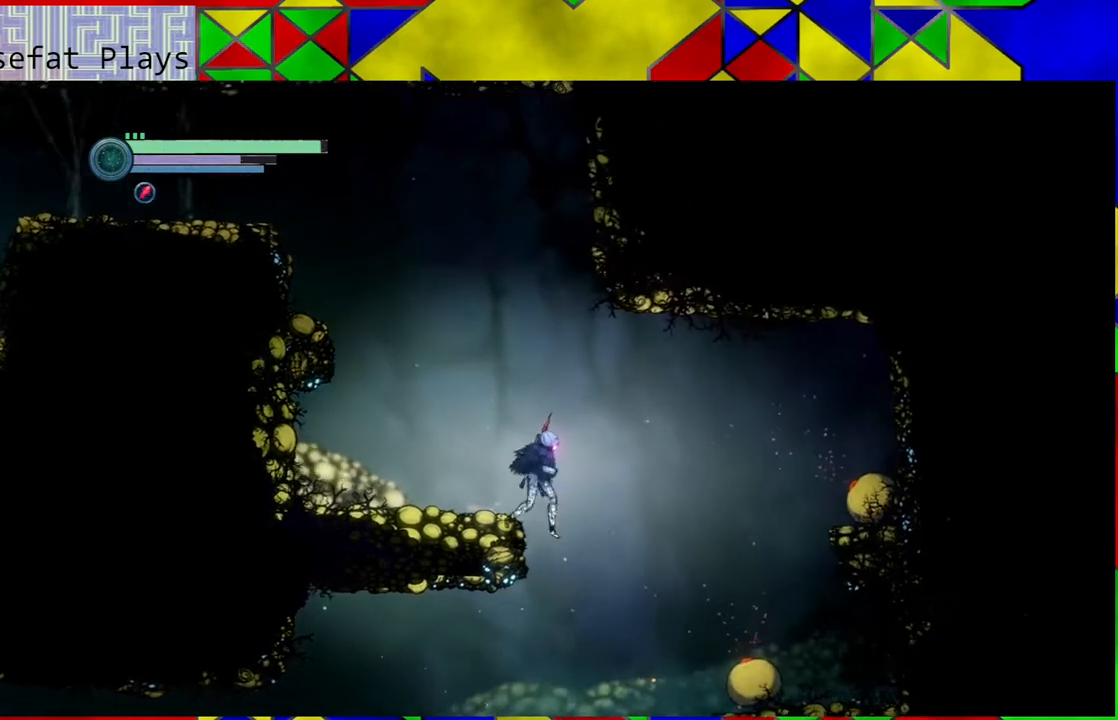
{"buttons": [], "left_stick": "center", "right_stick": "center", "events": [[117, "left_stick", "center"], [283, "left_stick", "left"], [467, "left_stick", "center"]]}
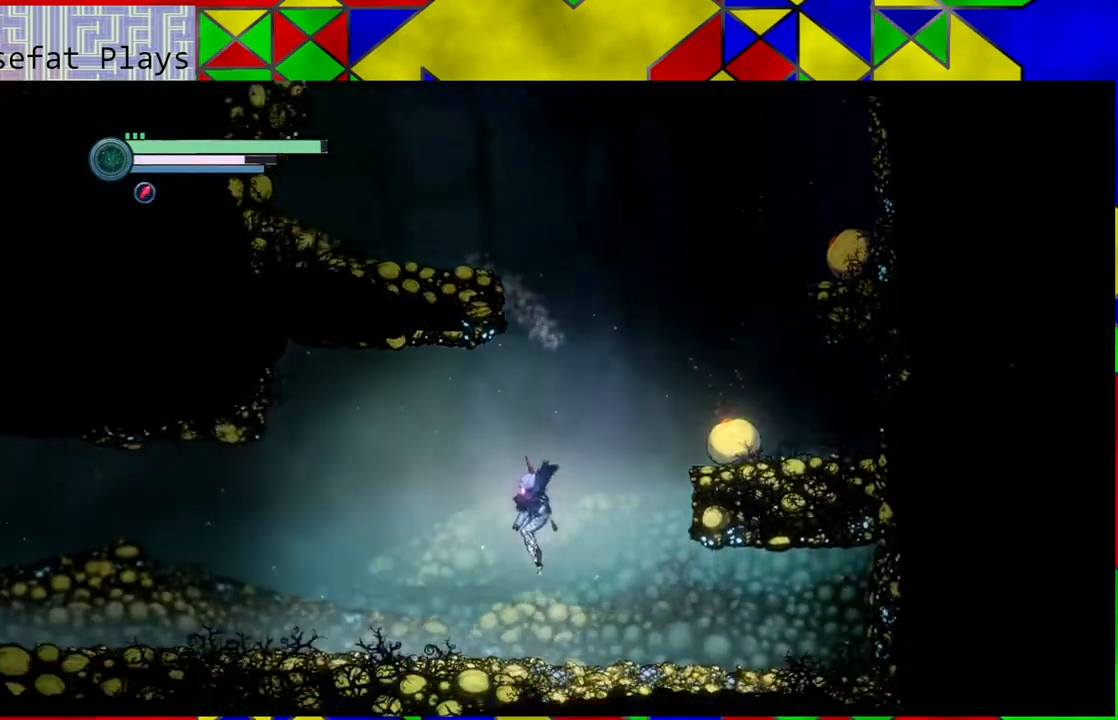
{"buttons": [], "left_stick": "left", "right_stick": "center", "events": [[450, "left_stick", "left"]]}
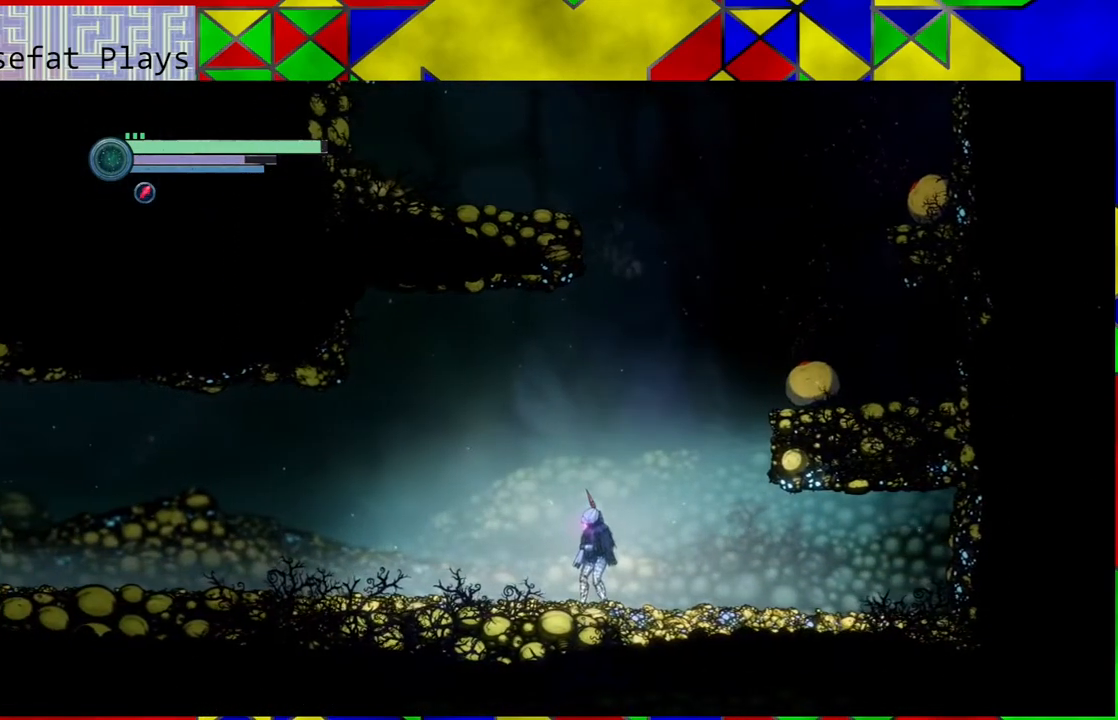
{"buttons": [], "left_stick": "left", "right_stick": "center", "events": []}
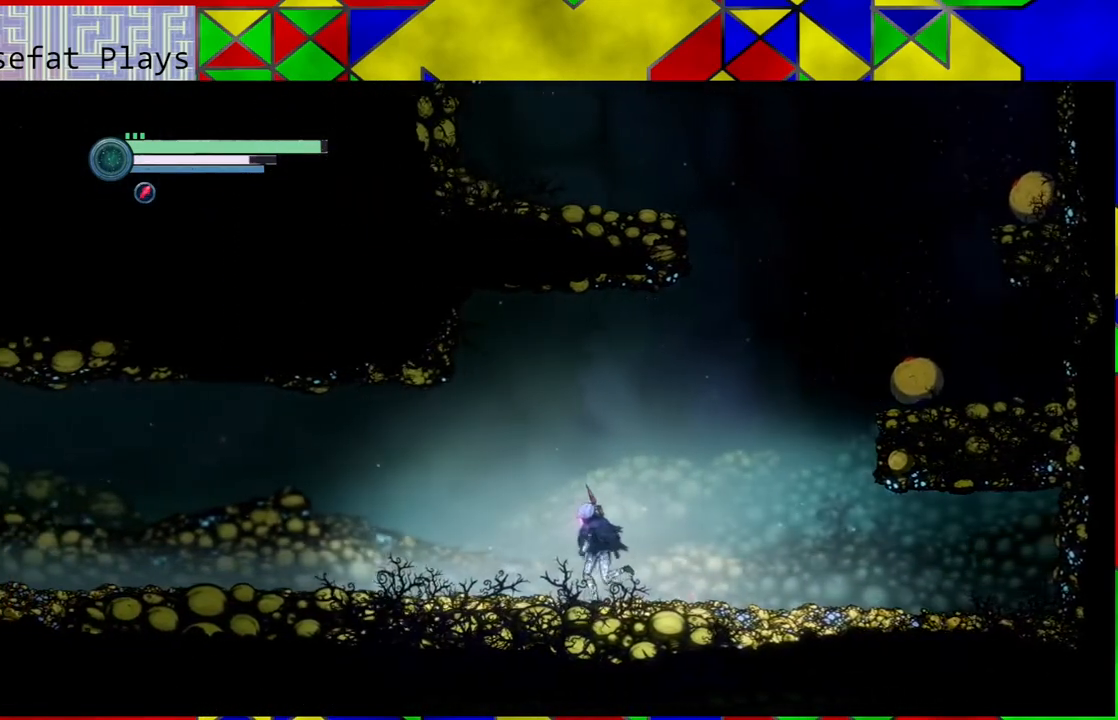
{"buttons": [], "left_stick": "left", "right_stick": "center", "events": []}
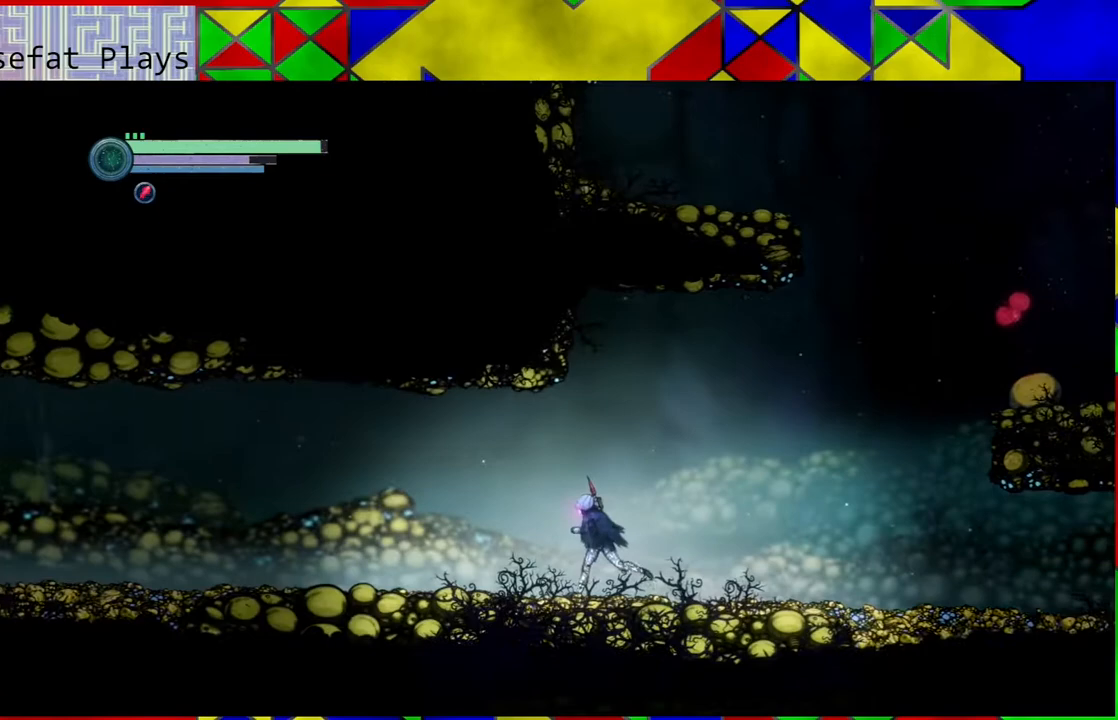
{"buttons": [], "left_stick": "left", "right_stick": "center", "events": []}
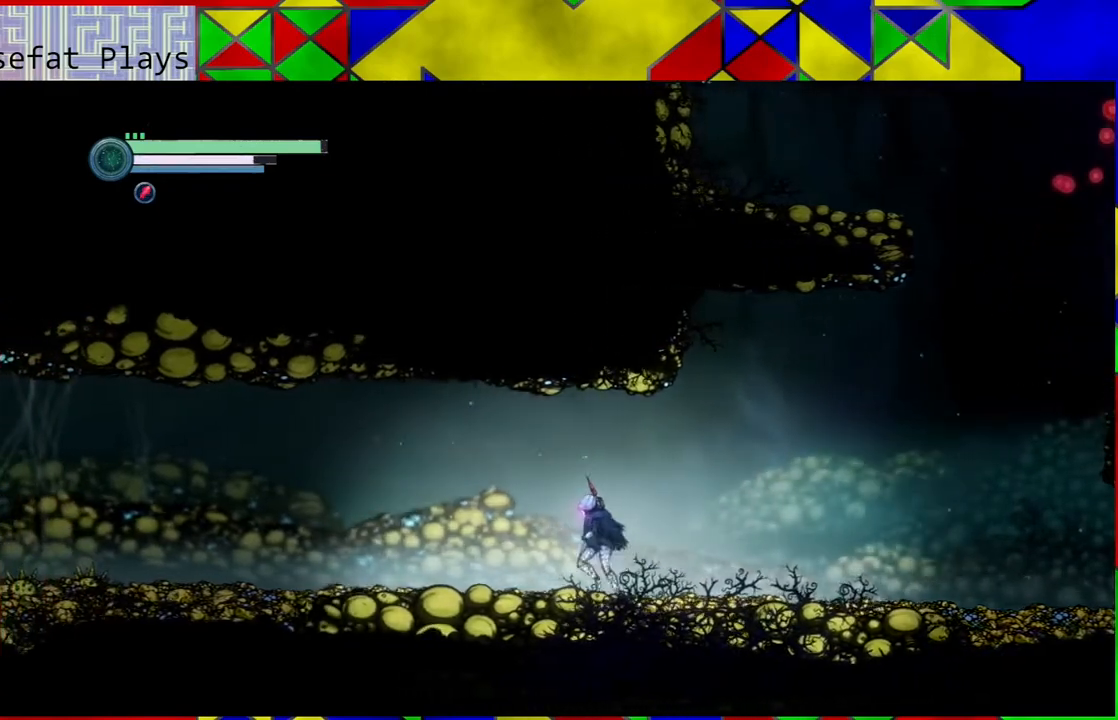
{"buttons": [], "left_stick": "left", "right_stick": "center", "events": []}
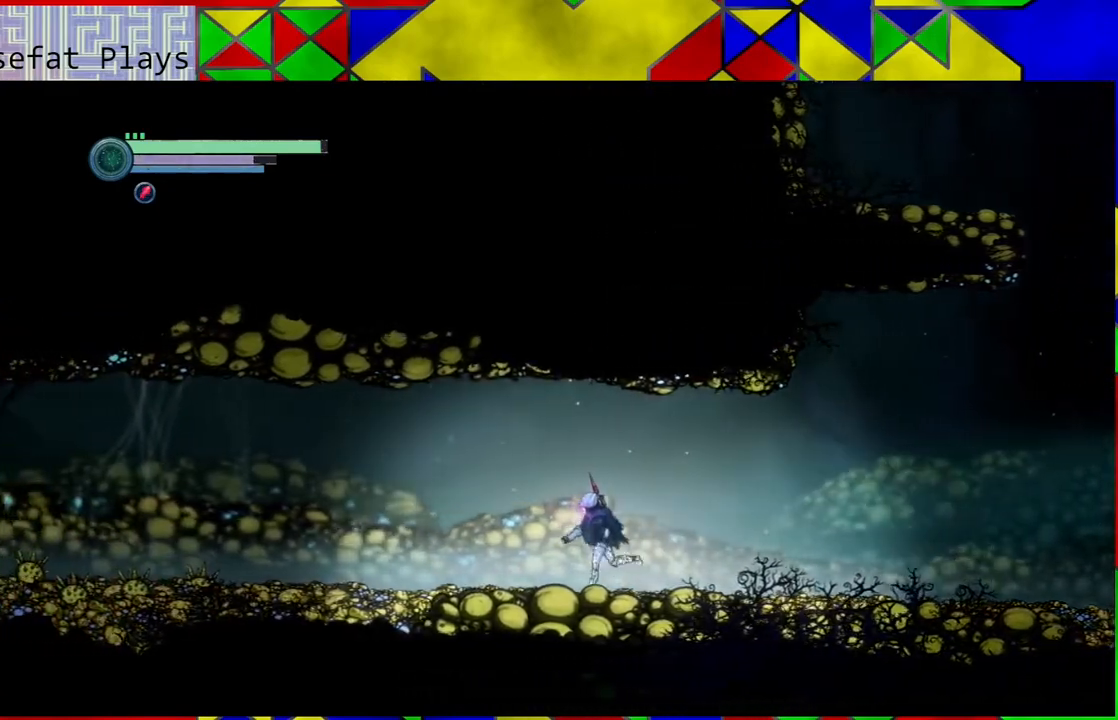
{"buttons": [], "left_stick": "left", "right_stick": "center", "events": []}
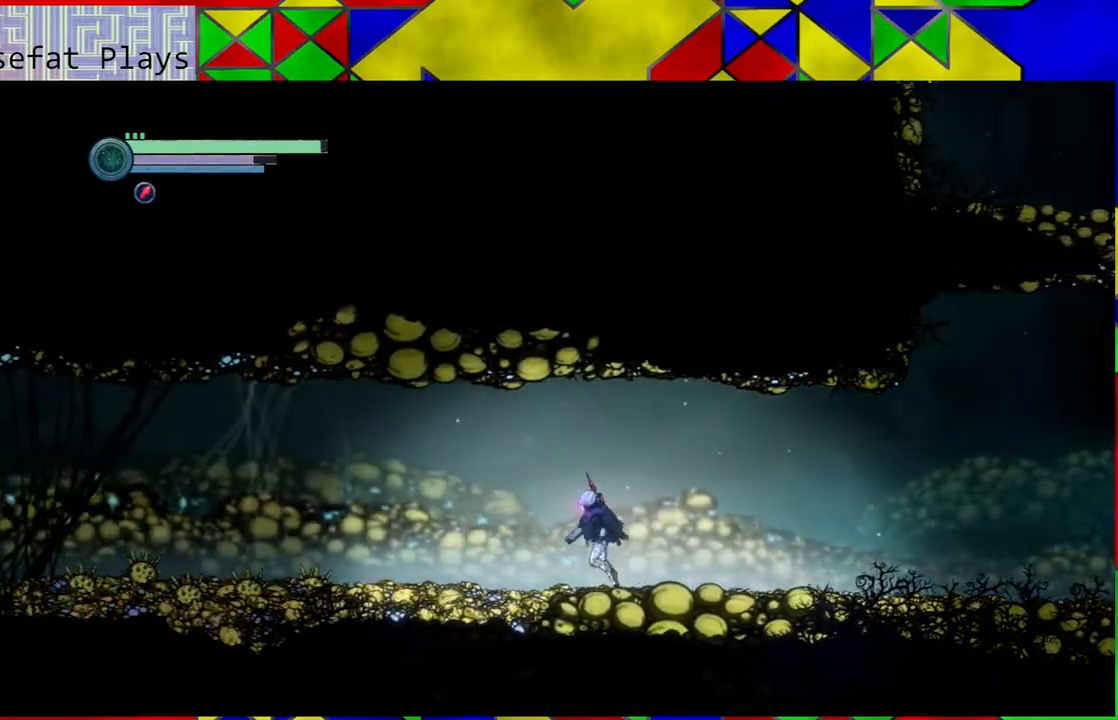
{"buttons": [], "left_stick": "left", "right_stick": "center", "events": []}
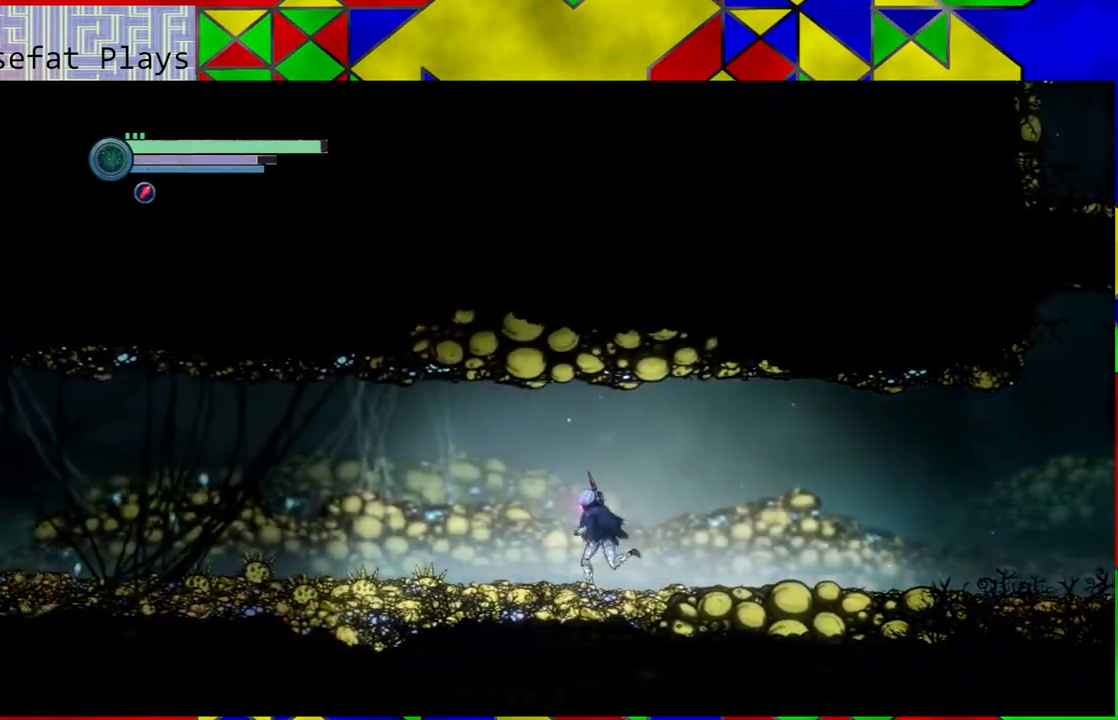
{"buttons": [], "left_stick": "left", "right_stick": "center", "events": []}
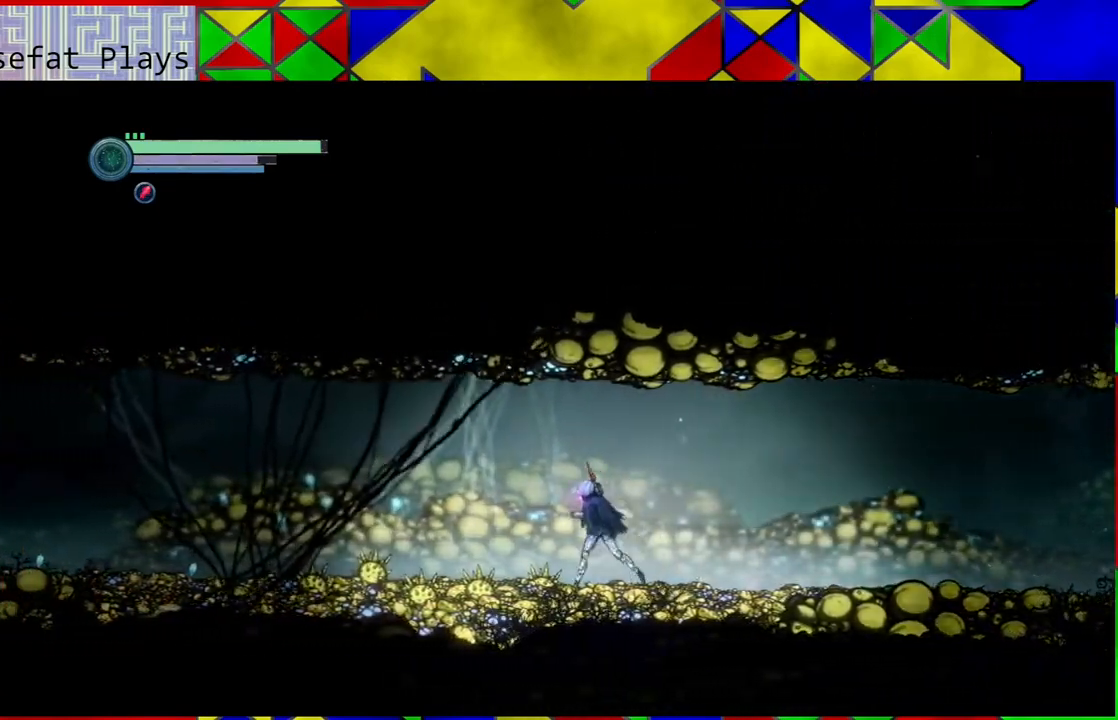
{"buttons": [], "left_stick": "left", "right_stick": "center", "events": []}
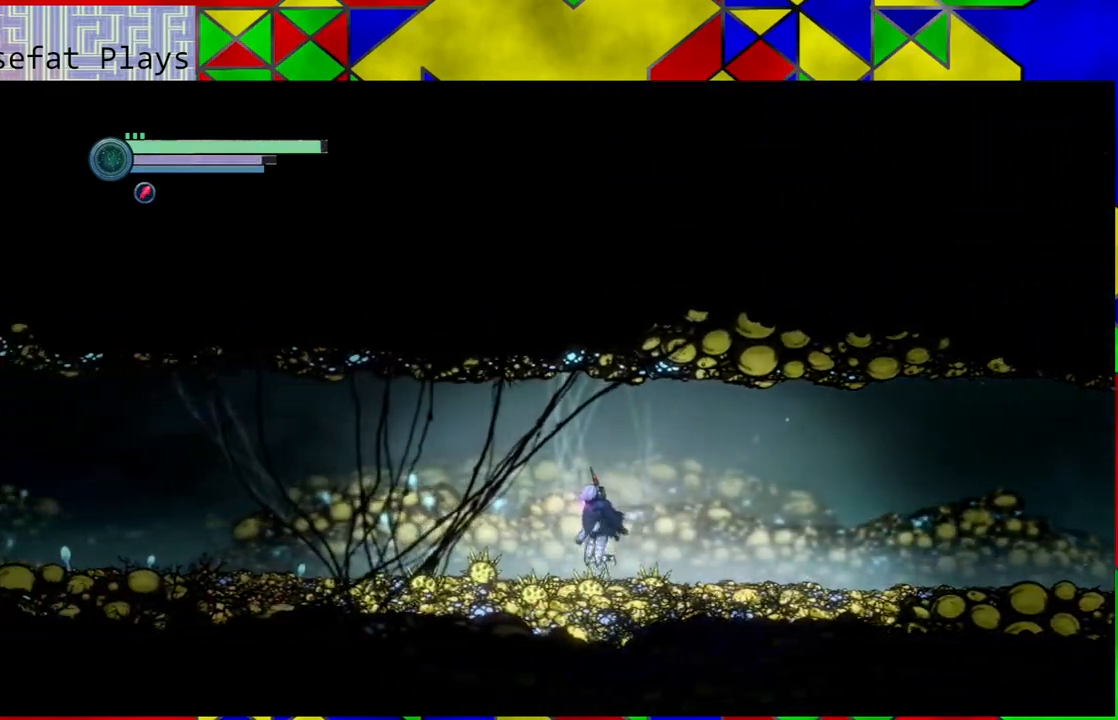
{"buttons": [], "left_stick": "left", "right_stick": "center", "events": []}
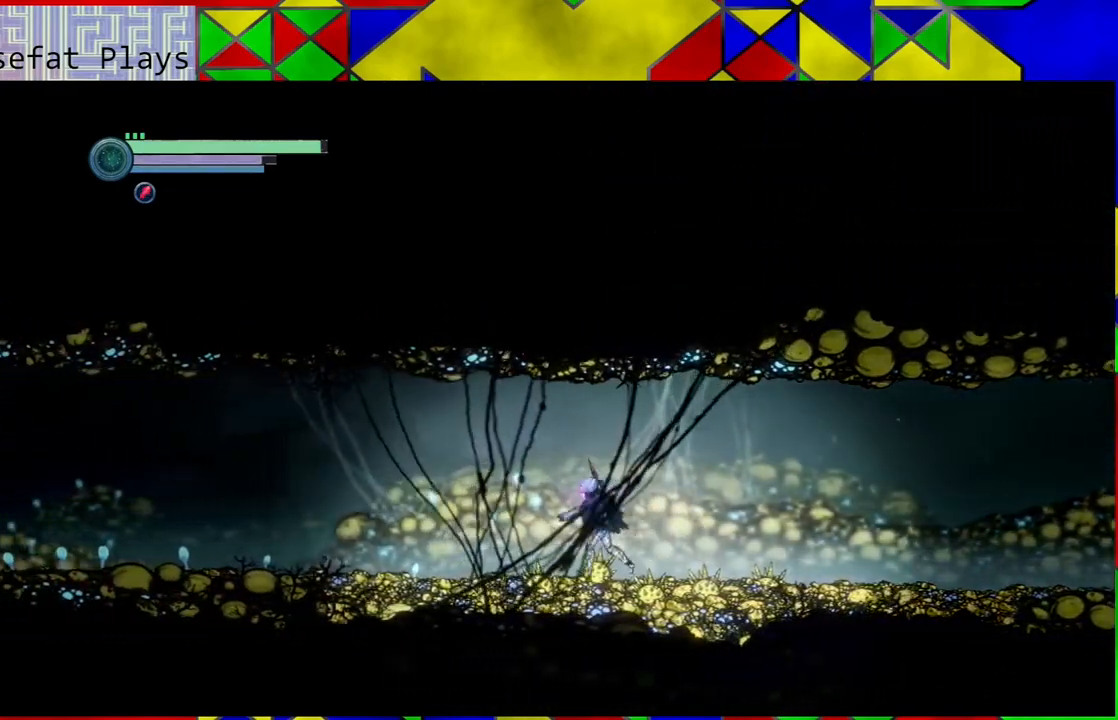
{"buttons": [], "left_stick": "left", "right_stick": "center", "events": []}
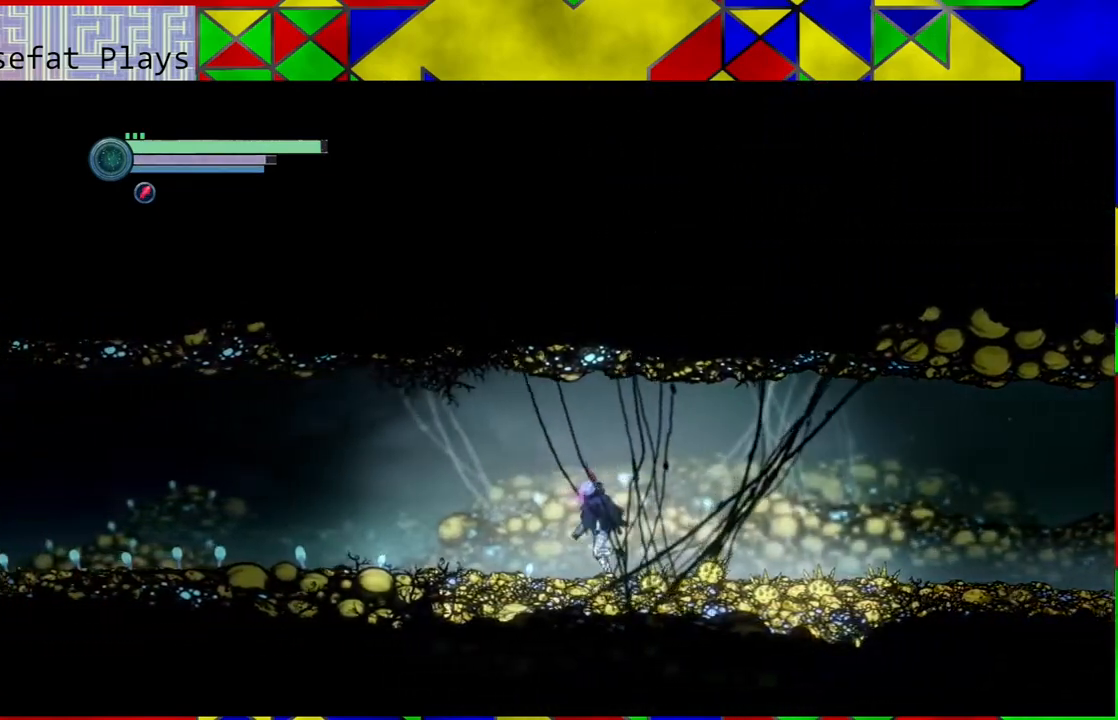
{"buttons": [], "left_stick": "left", "right_stick": "center", "events": []}
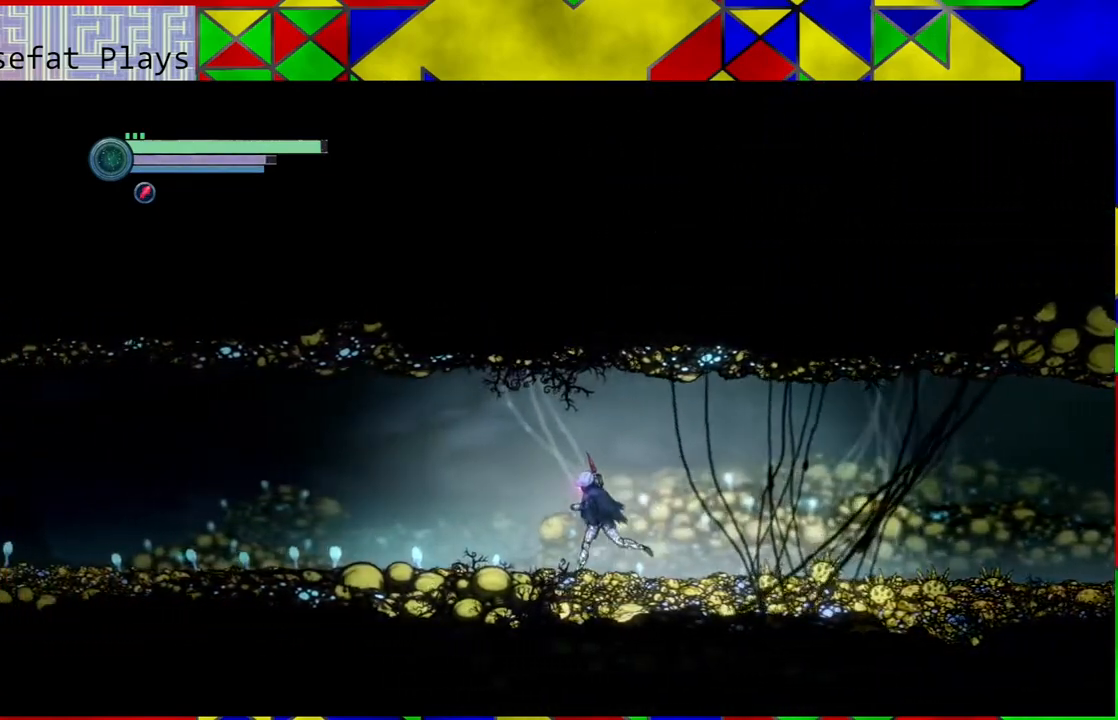
{"buttons": [], "left_stick": "left", "right_stick": "center", "events": []}
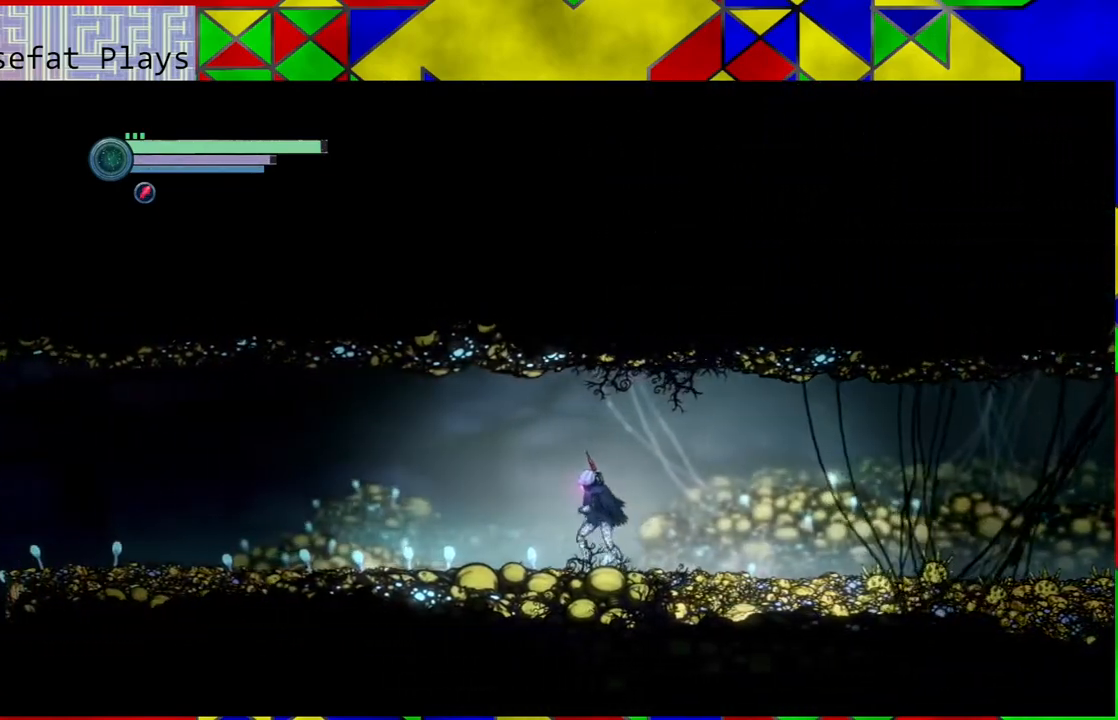
{"buttons": [], "left_stick": "left", "right_stick": "center", "events": []}
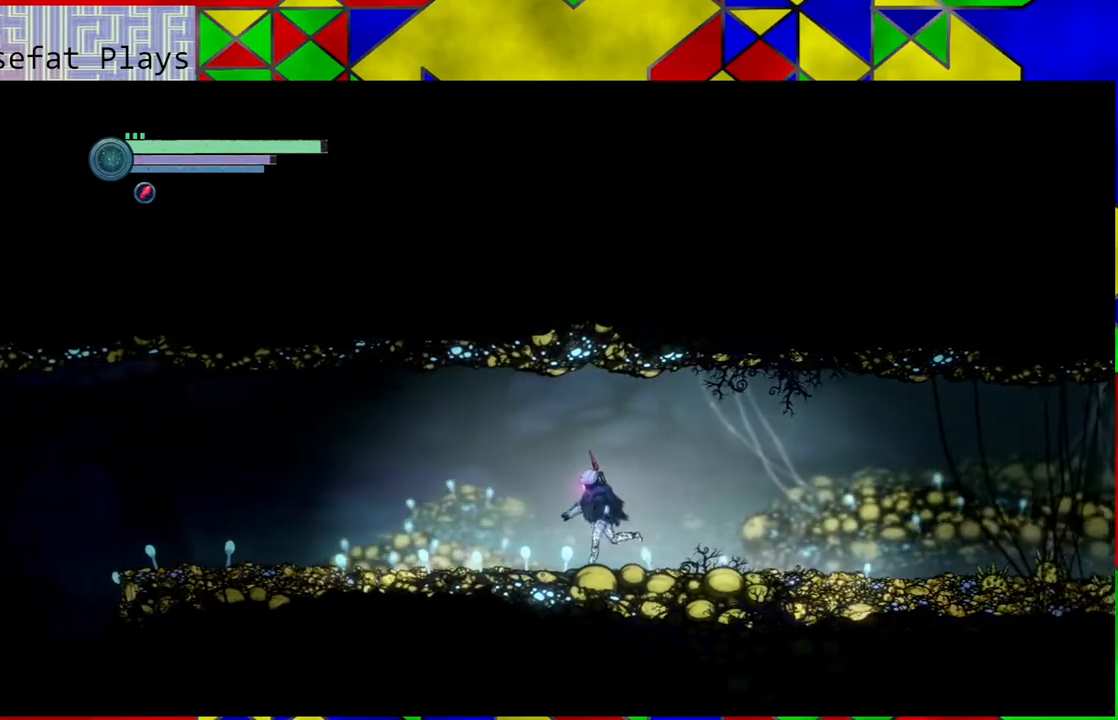
{"buttons": [], "left_stick": "left", "right_stick": "center", "events": []}